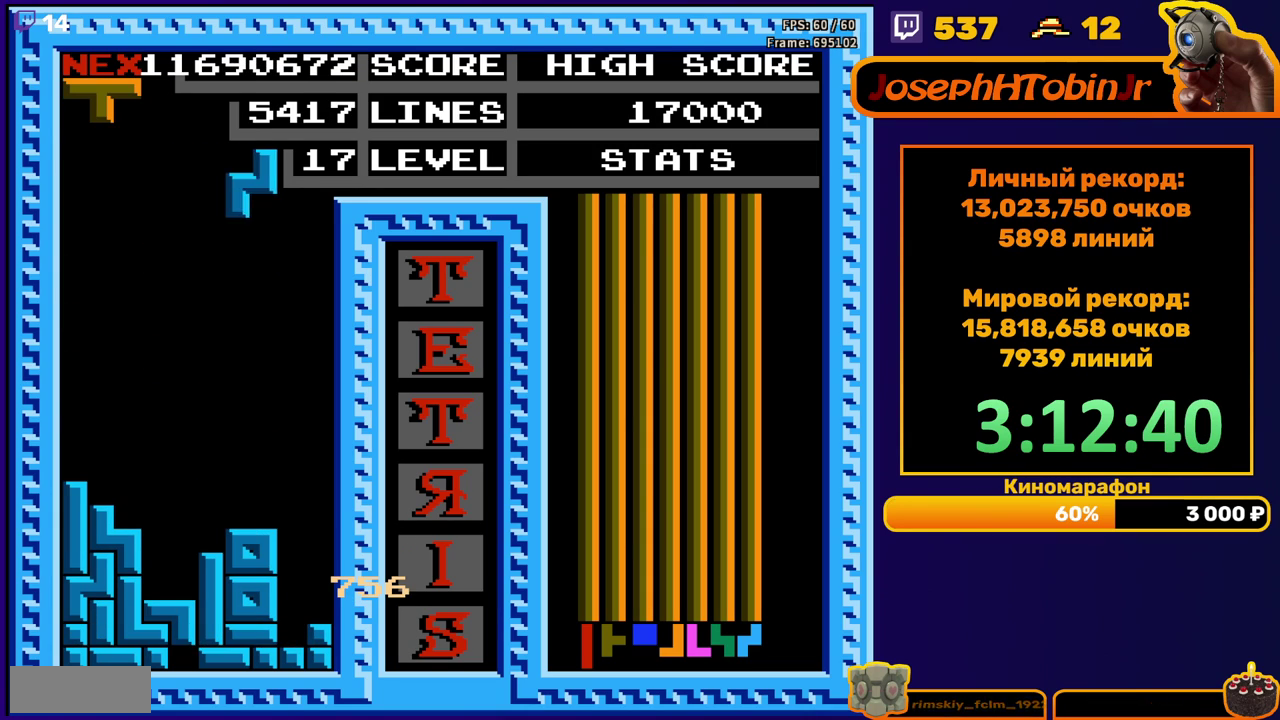
Gameplay with a controller (Nintendo layout); each line is a JSON object with the inputs held at the frame after it. "events" lists button and stick changes between this image and that frame as [ms after this image, input, new state], when the widget could be followed in between. Not read: L3 R3.
{"buttons": ["DPAD_DOWN"], "events": [[250, "DPAD_RIGHT", "up"], [267, "DPAD_DOWN", "down"]]}
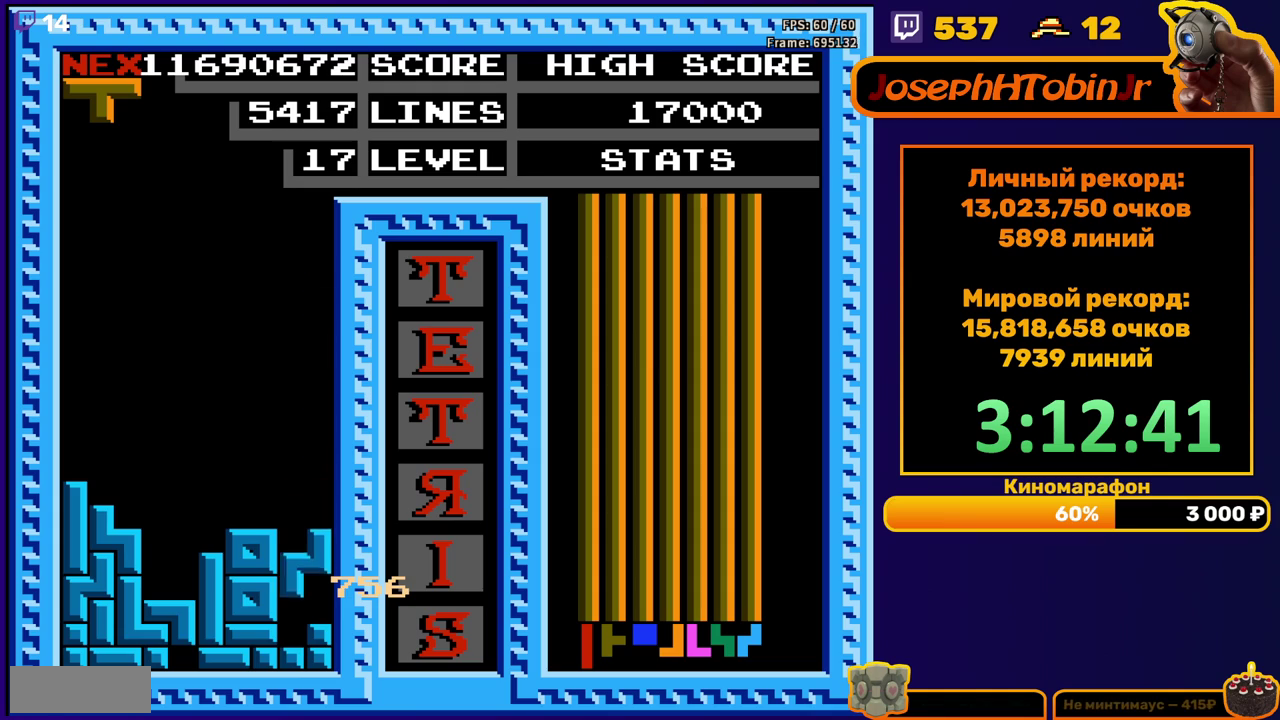
{"buttons": [], "events": [[183, "DPAD_DOWN", "up"]]}
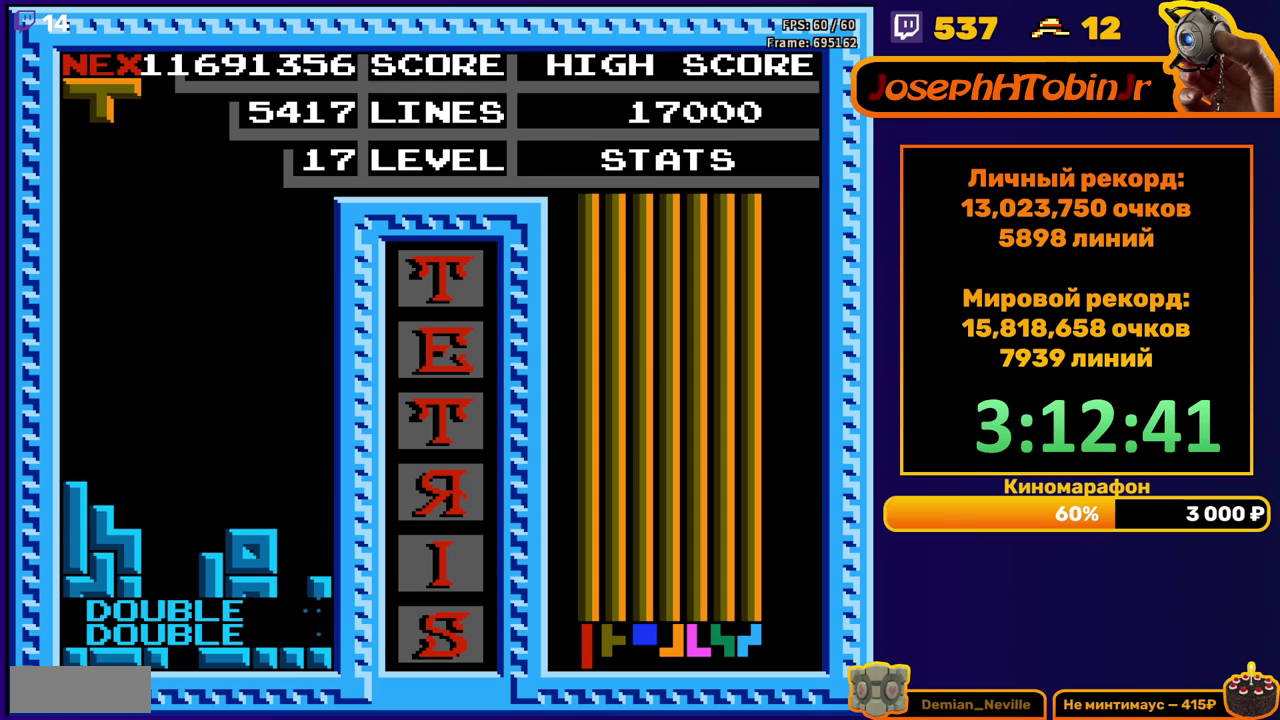
{"buttons": ["DPAD_RIGHT"], "events": [[17, "DPAD_RIGHT", "down"], [217, "B", "down"], [283, "B", "up"]]}
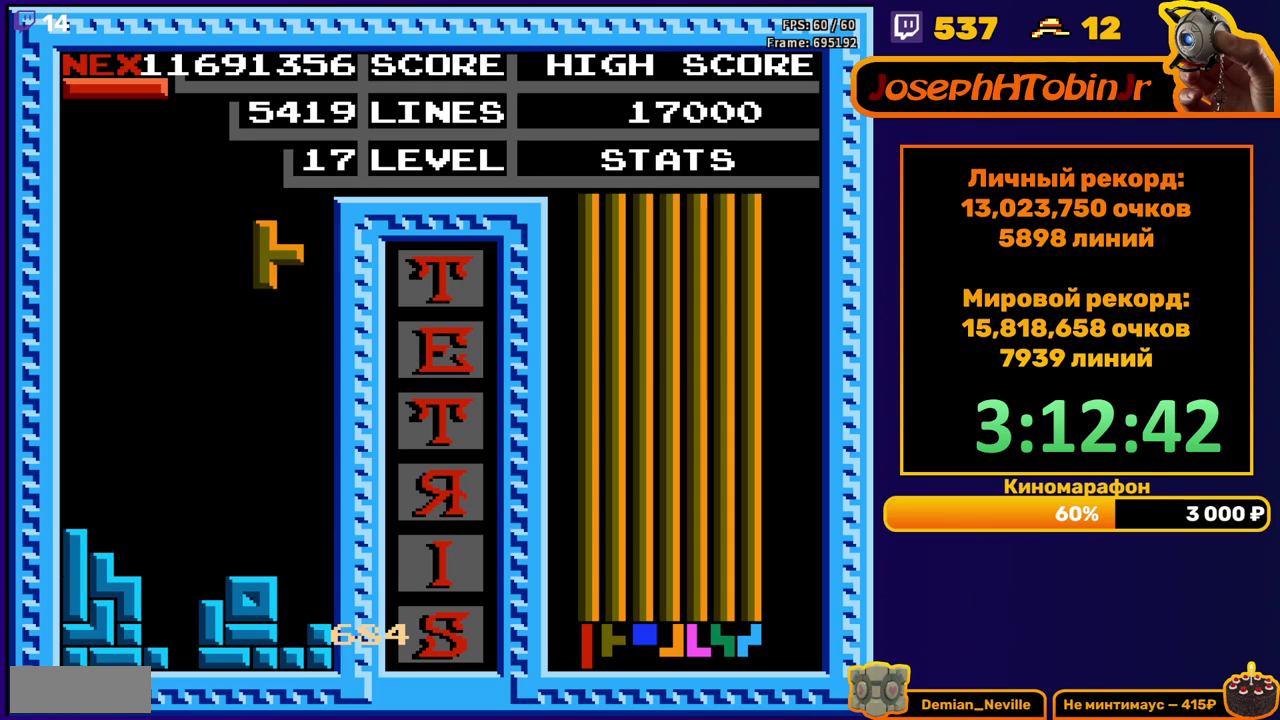
{"buttons": ["B", "DPAD_LEFT"], "events": [[83, "DPAD_RIGHT", "up"], [117, "DPAD_DOWN", "down"], [400, "DPAD_DOWN", "up"], [483, "DPAD_LEFT", "down"], [500, "B", "down"]]}
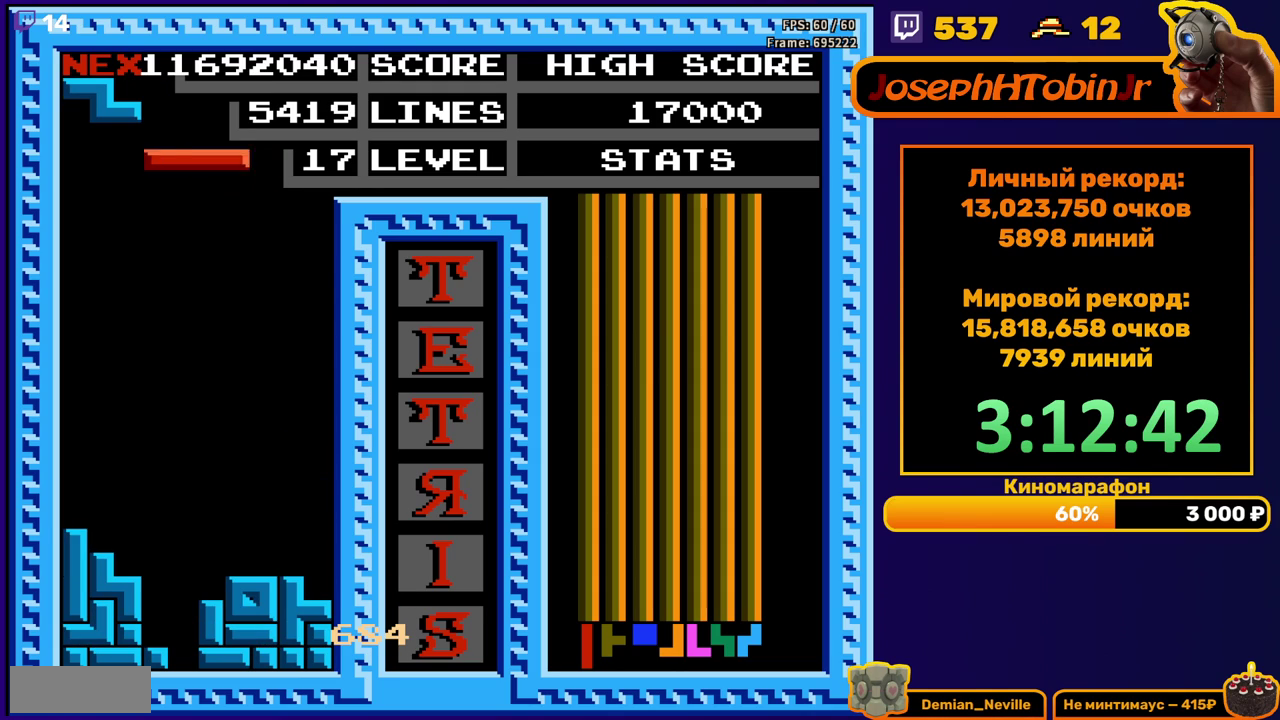
{"buttons": ["DPAD_DOWN"], "events": [[67, "B", "up"], [183, "DPAD_LEFT", "up"], [250, "DPAD_DOWN", "down"]]}
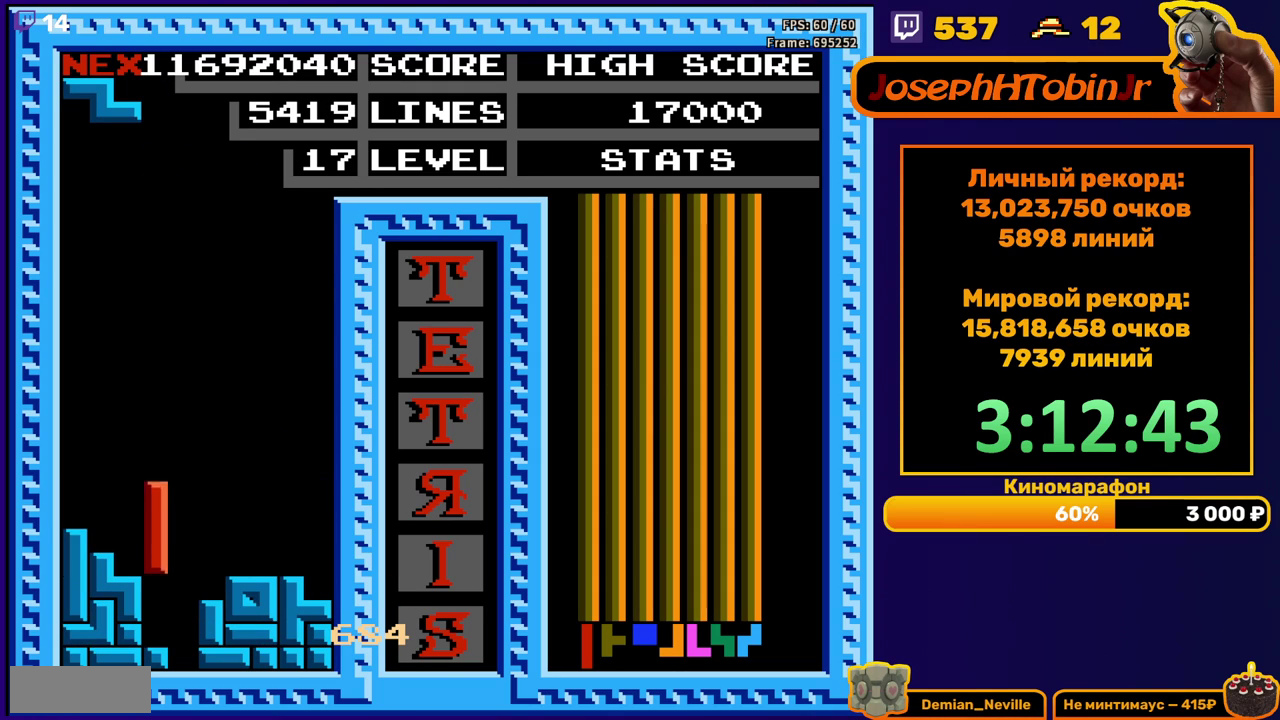
{"buttons": ["DPAD_DOWN"], "events": [[133, "DPAD_DOWN", "up"], [200, "A", "down"], [200, "DPAD_RIGHT", "down"], [267, "DPAD_RIGHT", "up"], [300, "A", "up"], [400, "DPAD_DOWN", "down"]]}
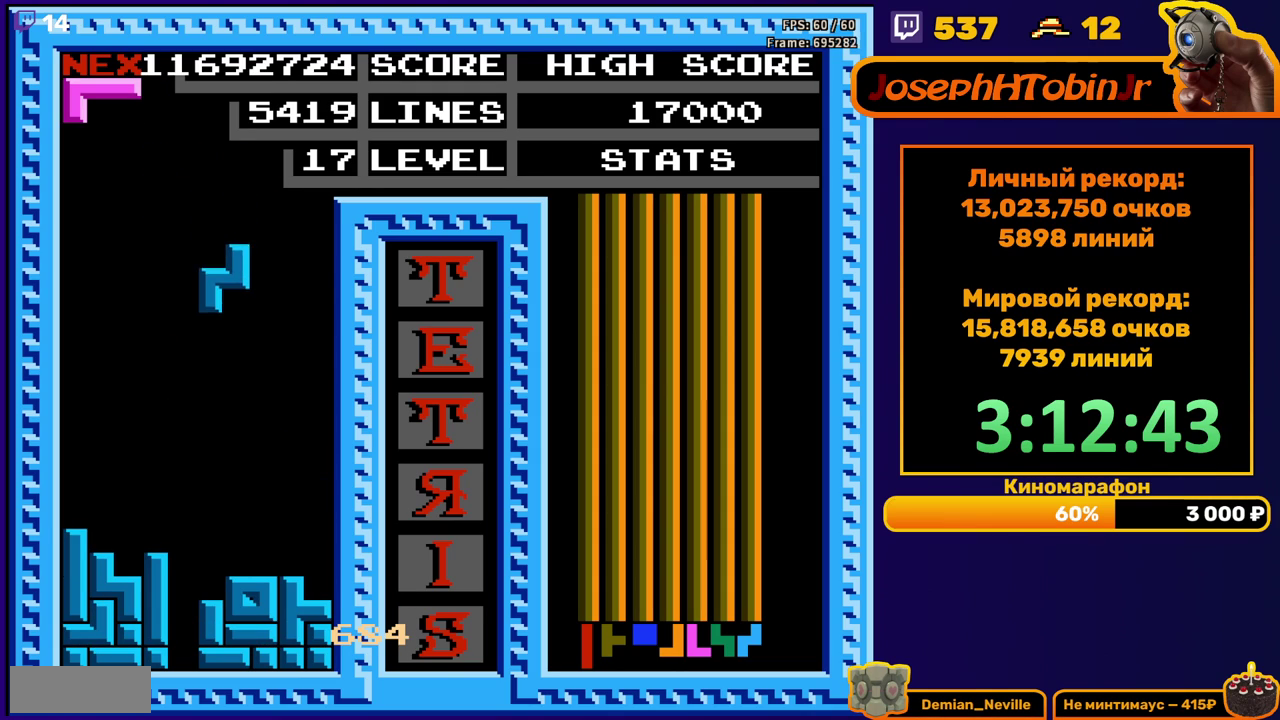
{"buttons": ["DPAD_RIGHT"], "events": [[250, "DPAD_DOWN", "up"], [333, "DPAD_RIGHT", "down"], [417, "B", "down"], [483, "B", "up"]]}
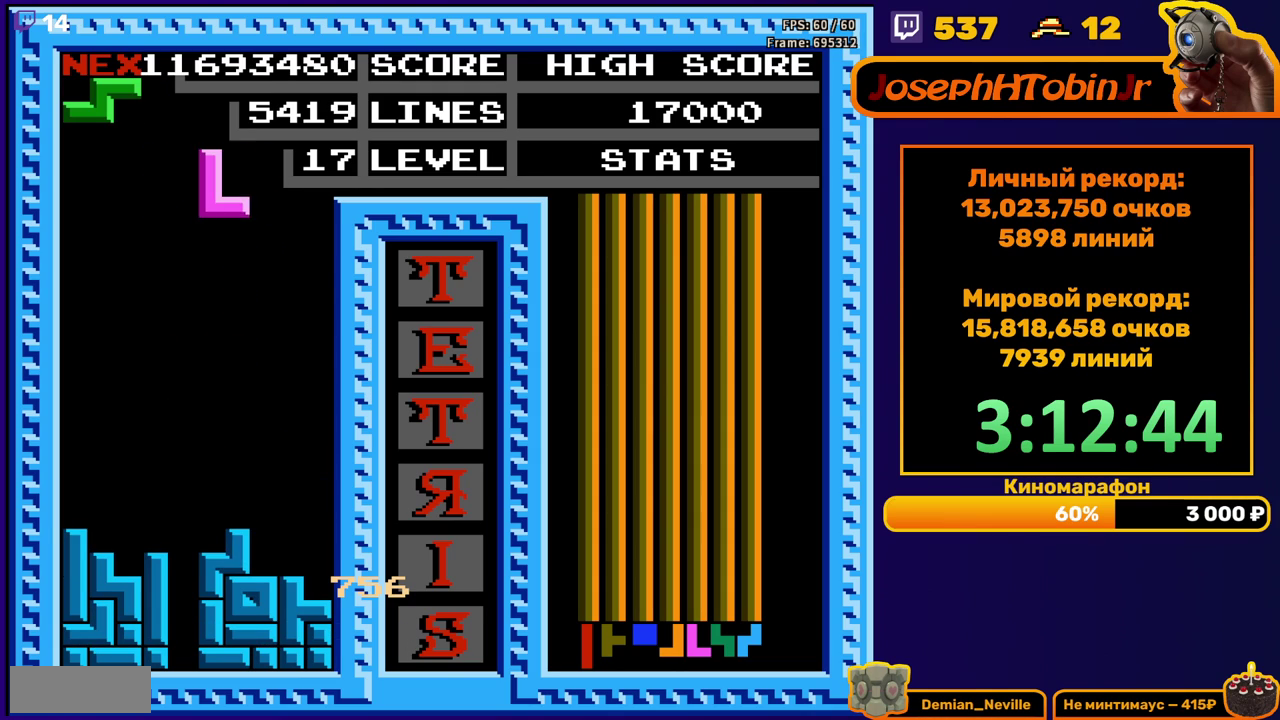
{"buttons": ["DPAD_DOWN"], "events": [[167, "DPAD_RIGHT", "up"], [267, "DPAD_DOWN", "down"]]}
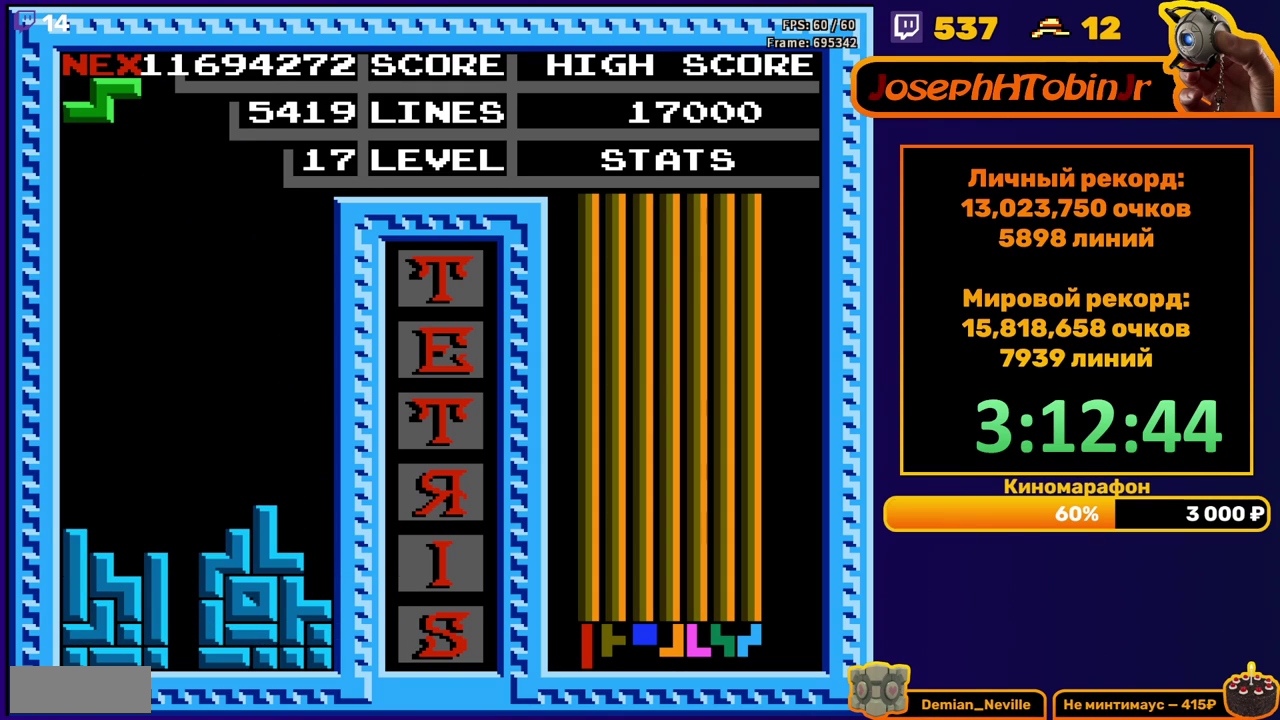
{"buttons": [], "events": [[17, "DPAD_DOWN", "up"], [83, "DPAD_LEFT", "down"], [117, "A", "down"], [183, "A", "up"], [433, "DPAD_LEFT", "up"]]}
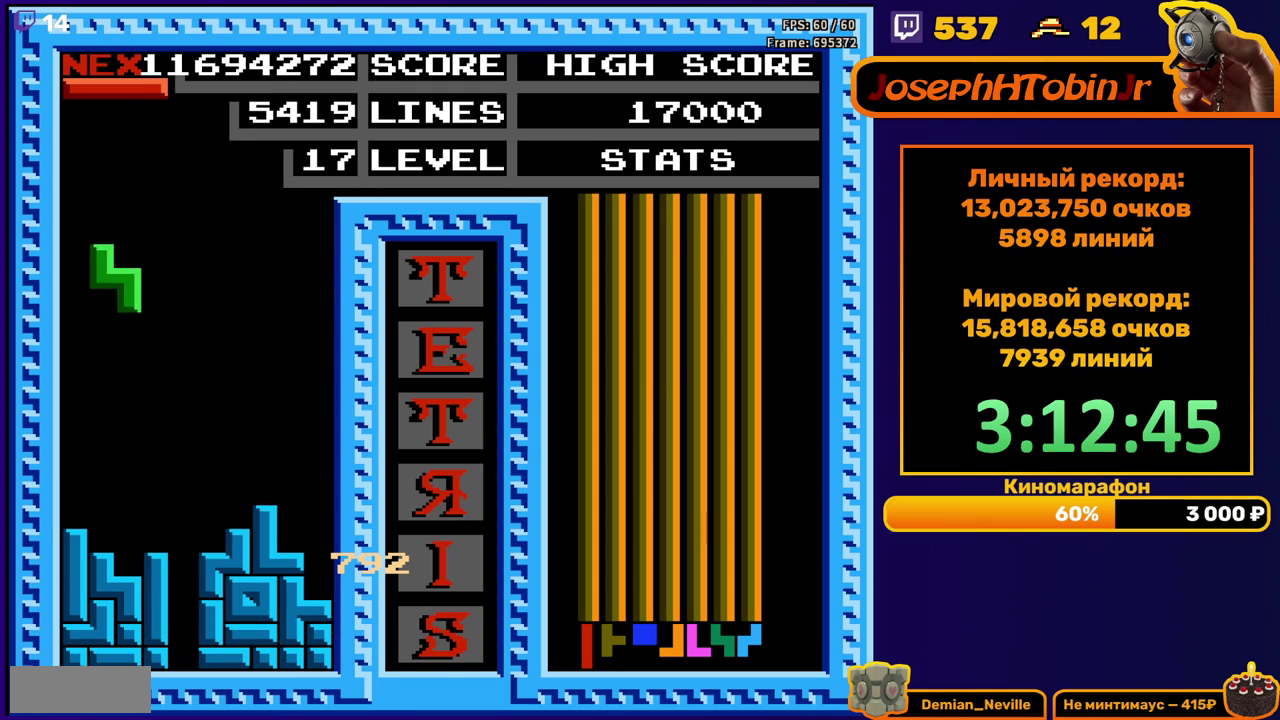
{"buttons": ["DPAD_RIGHT"], "events": [[17, "DPAD_DOWN", "down"], [283, "DPAD_DOWN", "up"], [350, "DPAD_RIGHT", "down"], [383, "A", "down"], [467, "A", "up"]]}
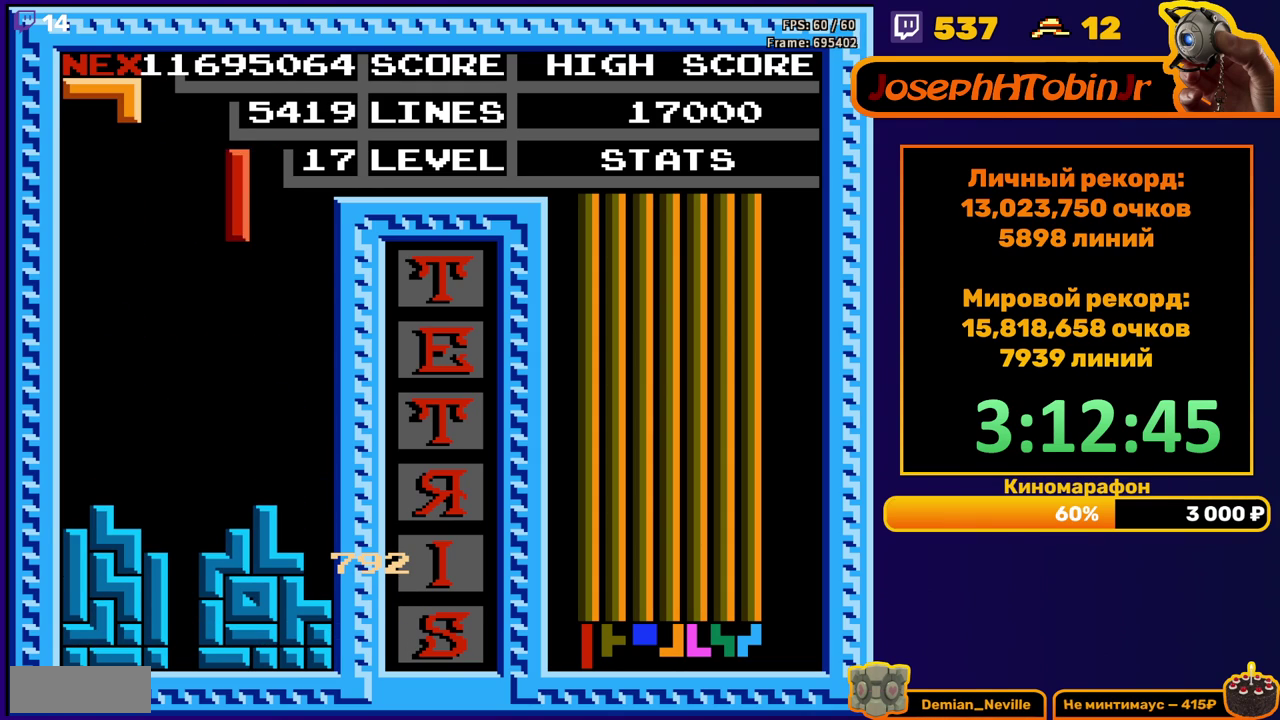
{"buttons": ["DPAD_DOWN"], "events": [[300, "DPAD_RIGHT", "up"], [317, "DPAD_DOWN", "down"]]}
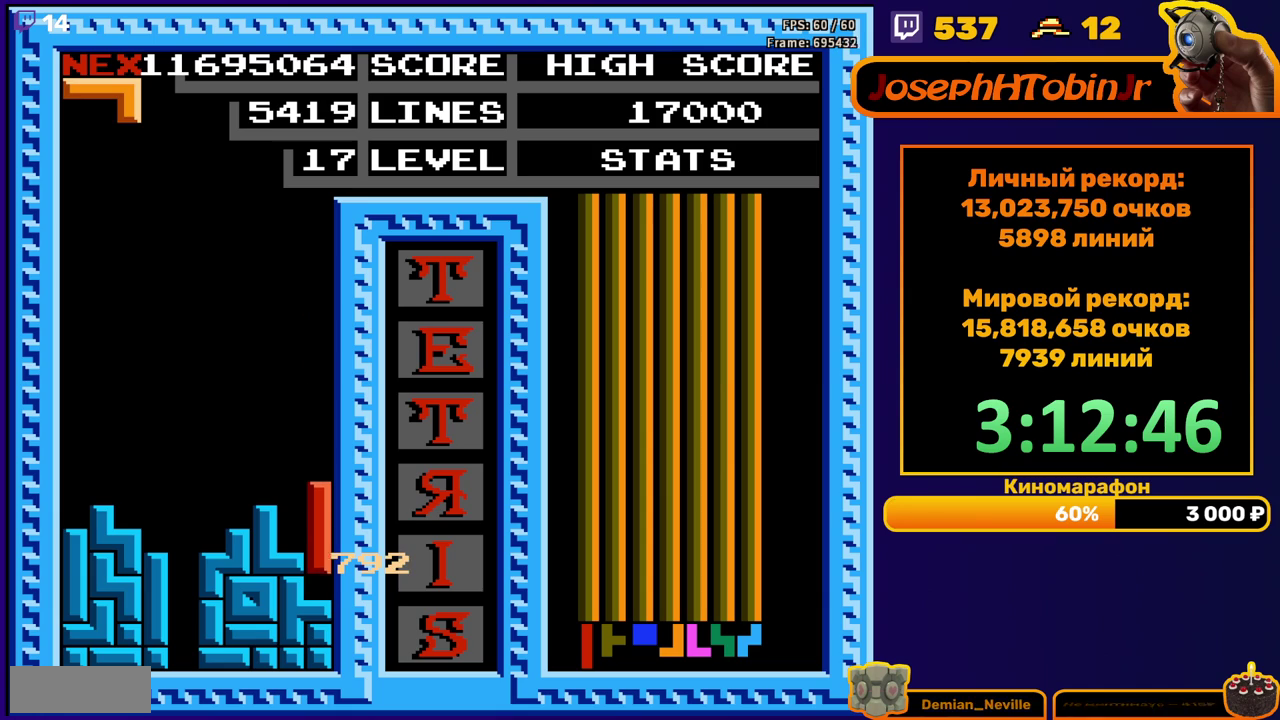
{"buttons": ["DPAD_RIGHT"], "events": [[67, "DPAD_DOWN", "up"], [117, "DPAD_RIGHT", "down"], [183, "B", "down"], [267, "B", "up"]]}
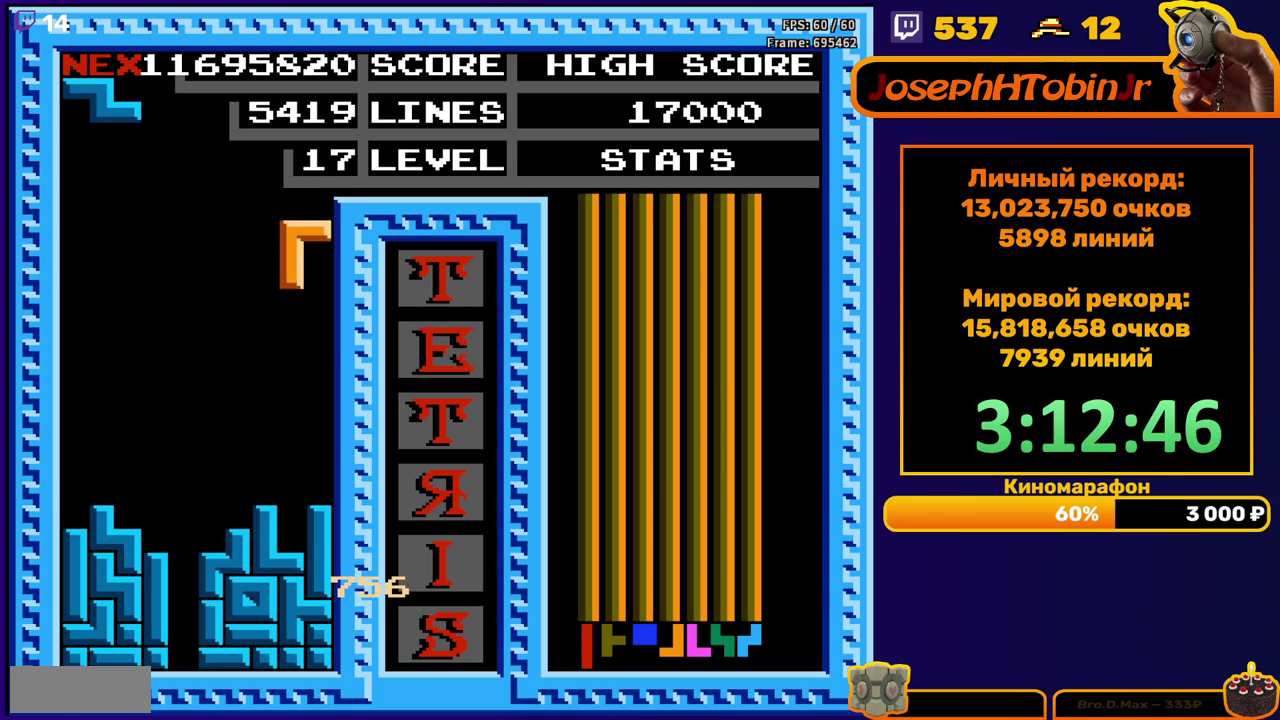
{"buttons": ["A", "DPAD_RIGHT"], "events": [[83, "DPAD_RIGHT", "up"], [117, "DPAD_DOWN", "down"], [350, "DPAD_DOWN", "up"], [450, "A", "down"], [450, "DPAD_RIGHT", "down"]]}
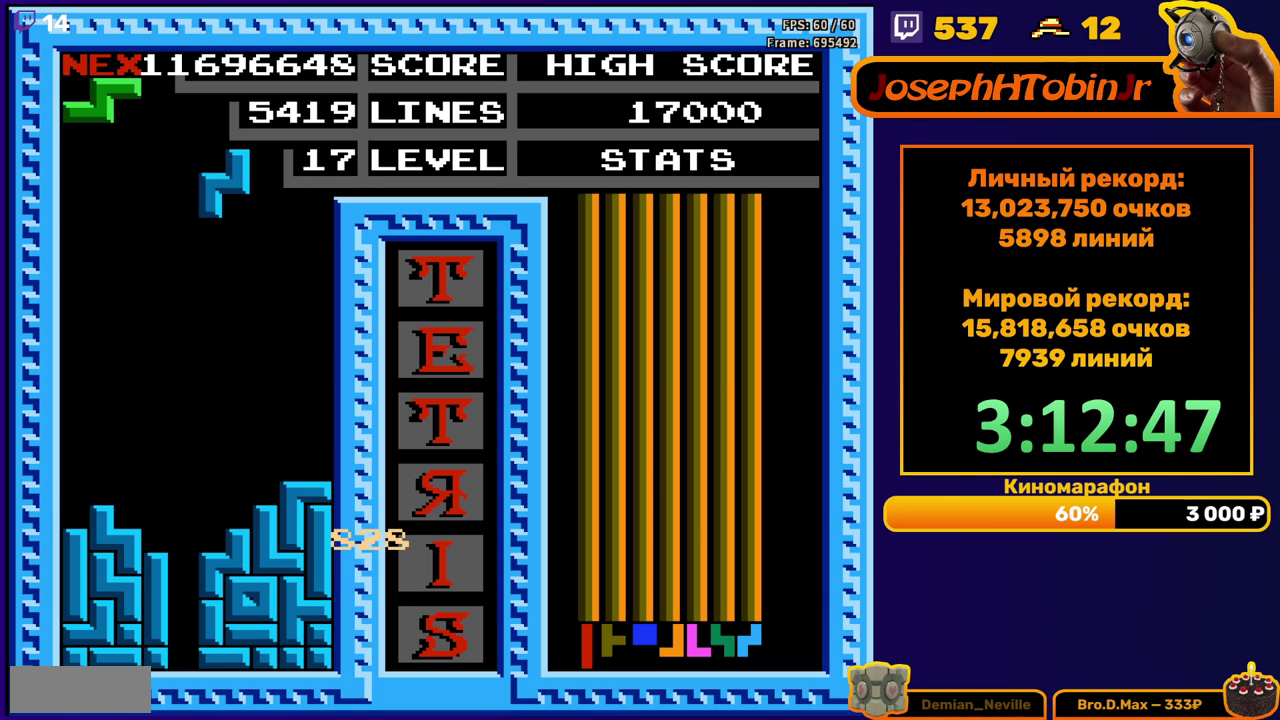
{"buttons": [], "events": [[17, "A", "up"], [17, "DPAD_RIGHT", "up"], [183, "DPAD_DOWN", "down"], [500, "DPAD_DOWN", "up"]]}
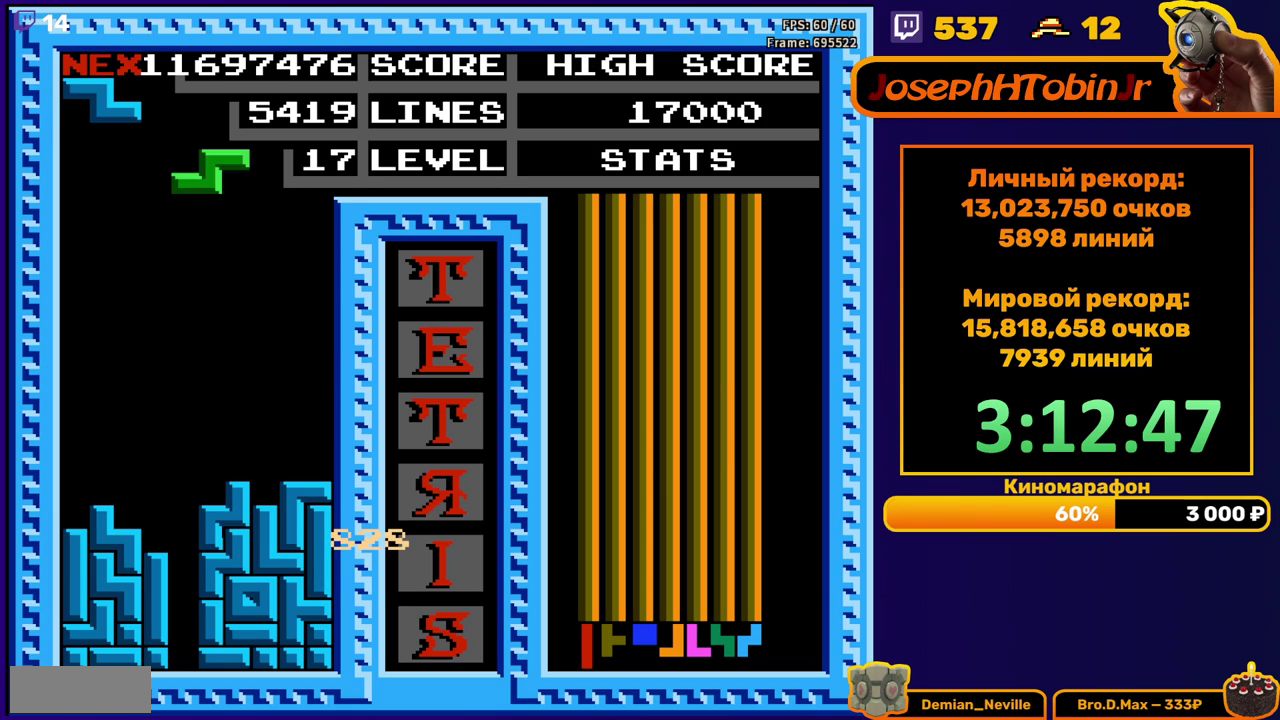
{"buttons": ["DPAD_DOWN"], "events": [[50, "A", "down"], [67, "DPAD_LEFT", "down"], [133, "A", "up"], [150, "DPAD_LEFT", "up"], [200, "DPAD_LEFT", "down"], [283, "DPAD_LEFT", "up"], [367, "DPAD_DOWN", "down"]]}
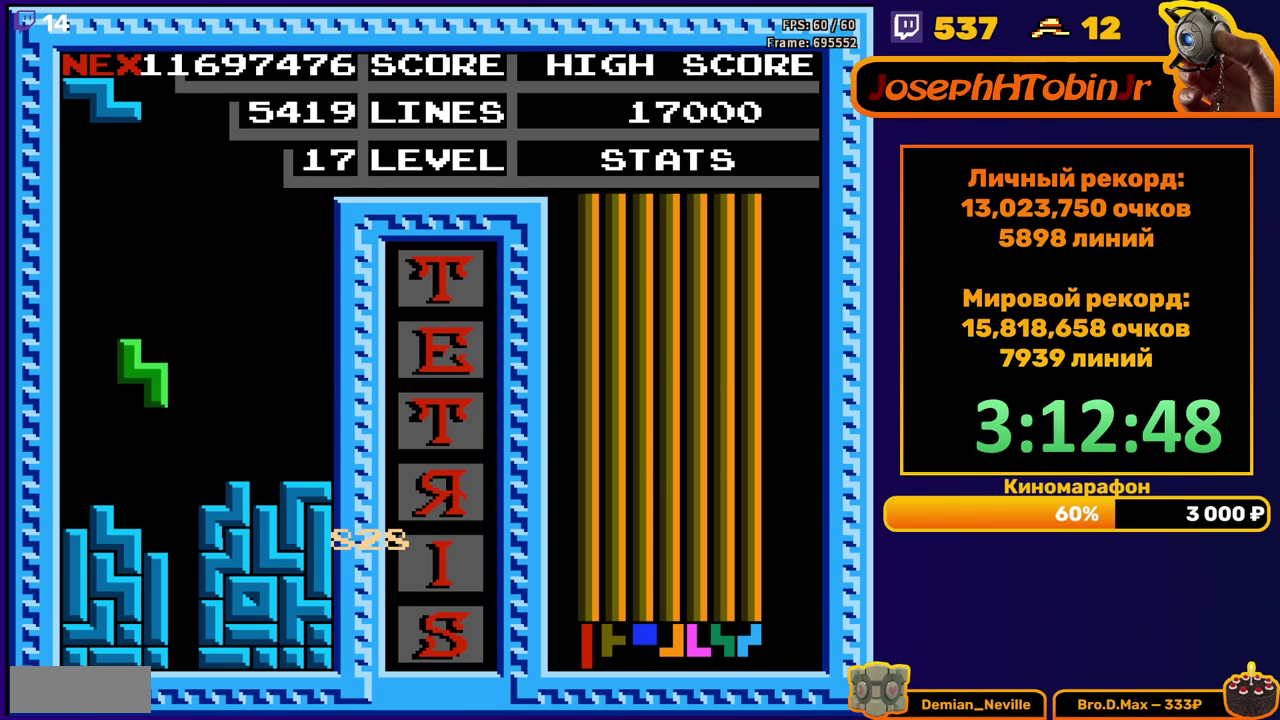
{"buttons": ["DPAD_LEFT"], "events": [[150, "DPAD_DOWN", "up"], [200, "DPAD_LEFT", "down"], [217, "A", "down"], [317, "A", "up"]]}
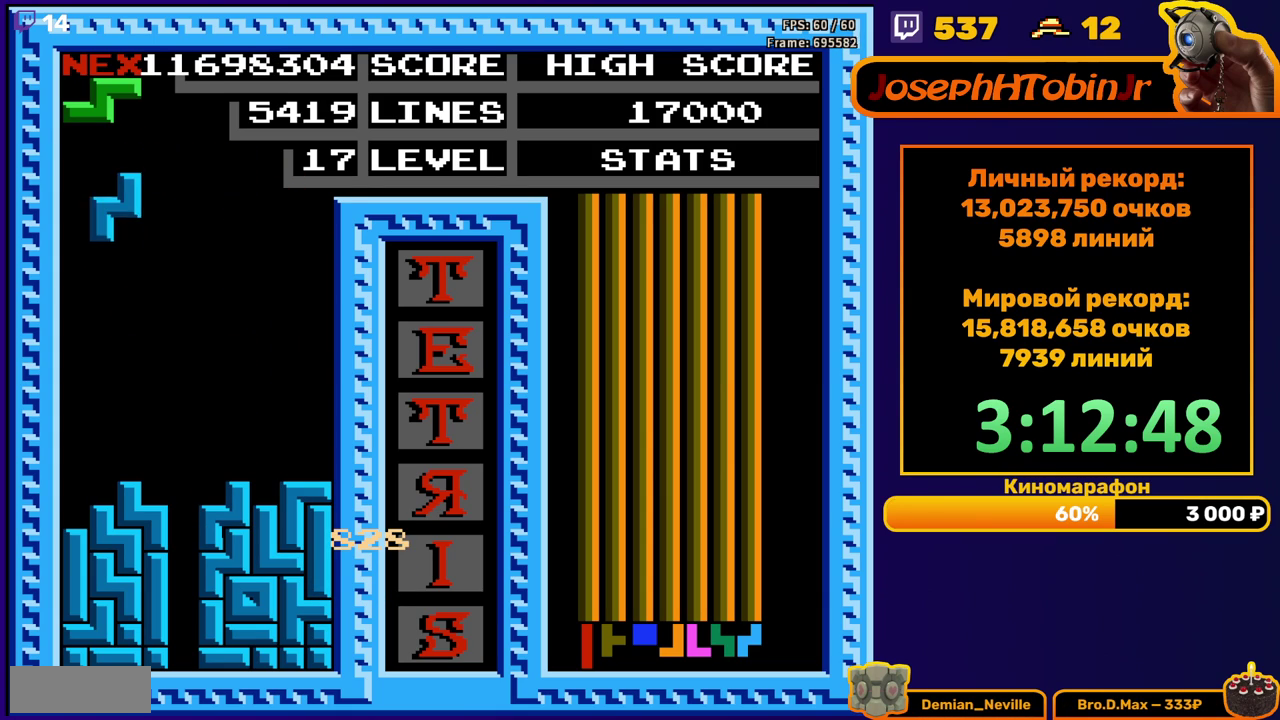
{"buttons": ["A", "DPAD_RIGHT"]}
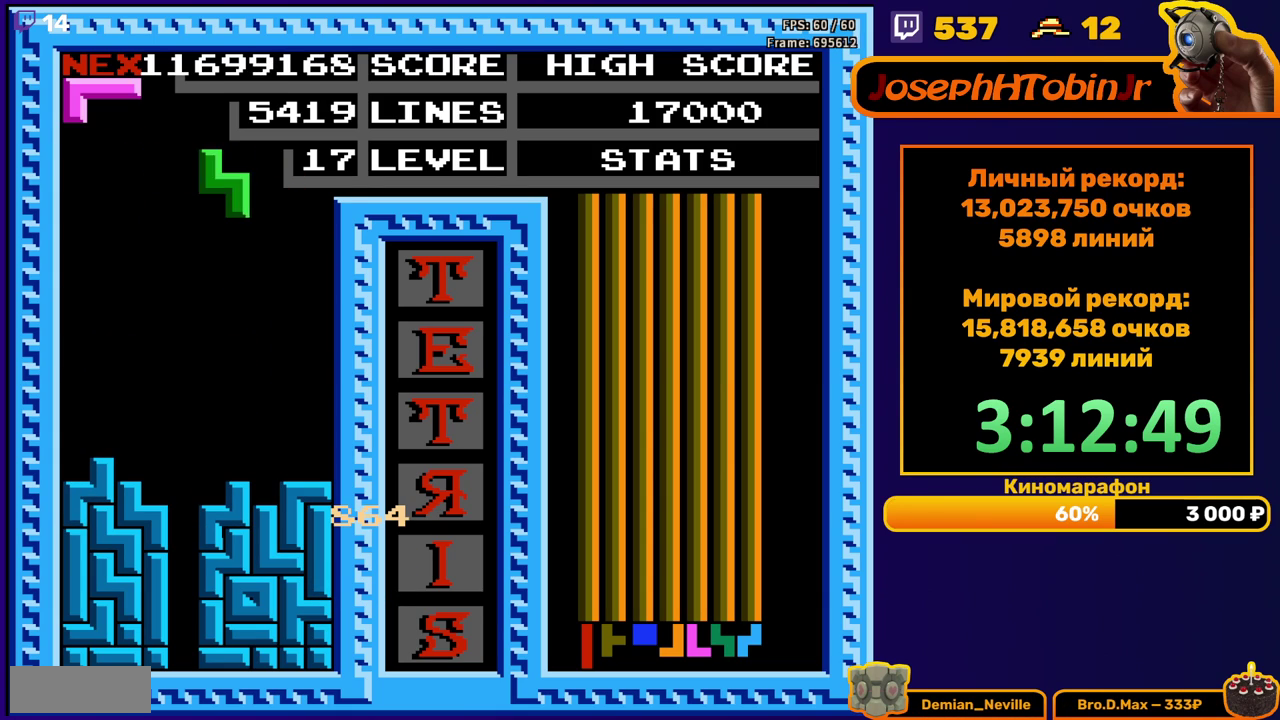
{"buttons": ["DPAD_DOWN"]}
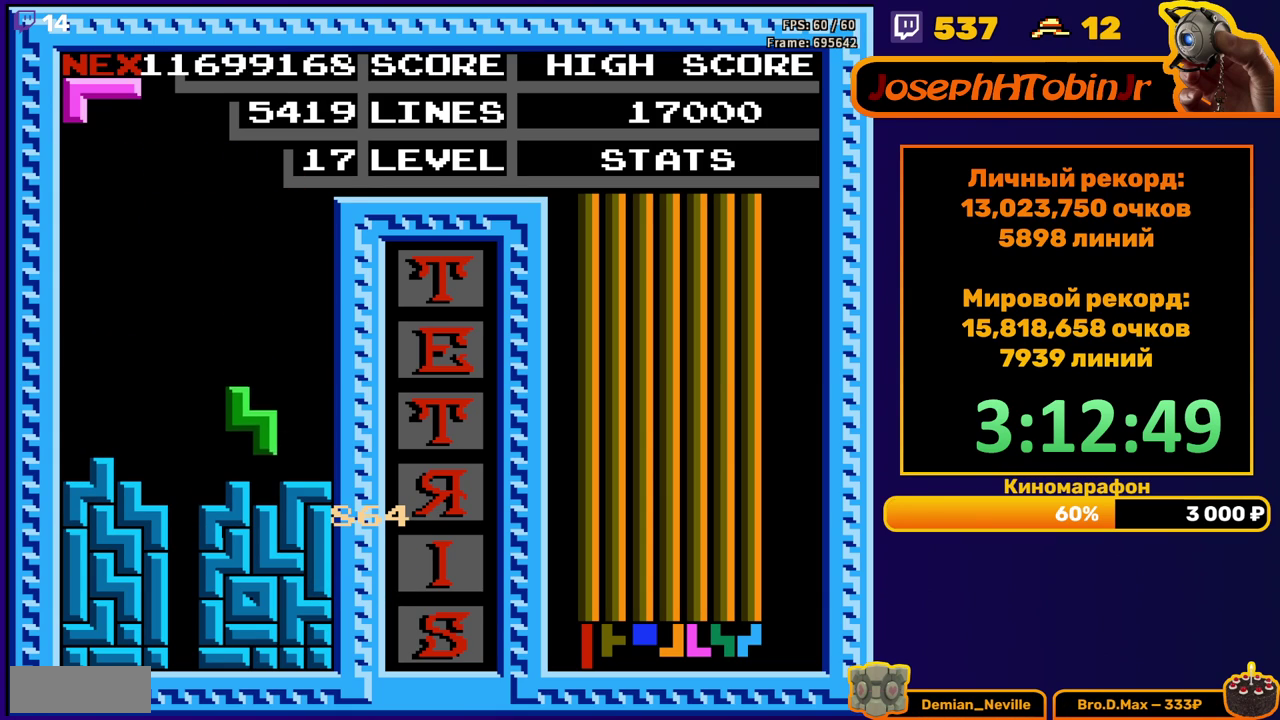
{"buttons": ["DPAD_RIGHT"], "events": [[17, "DPAD_DOWN", "up"], [167, "DPAD_RIGHT", "down"], [333, "B", "down"], [417, "B", "up"]]}
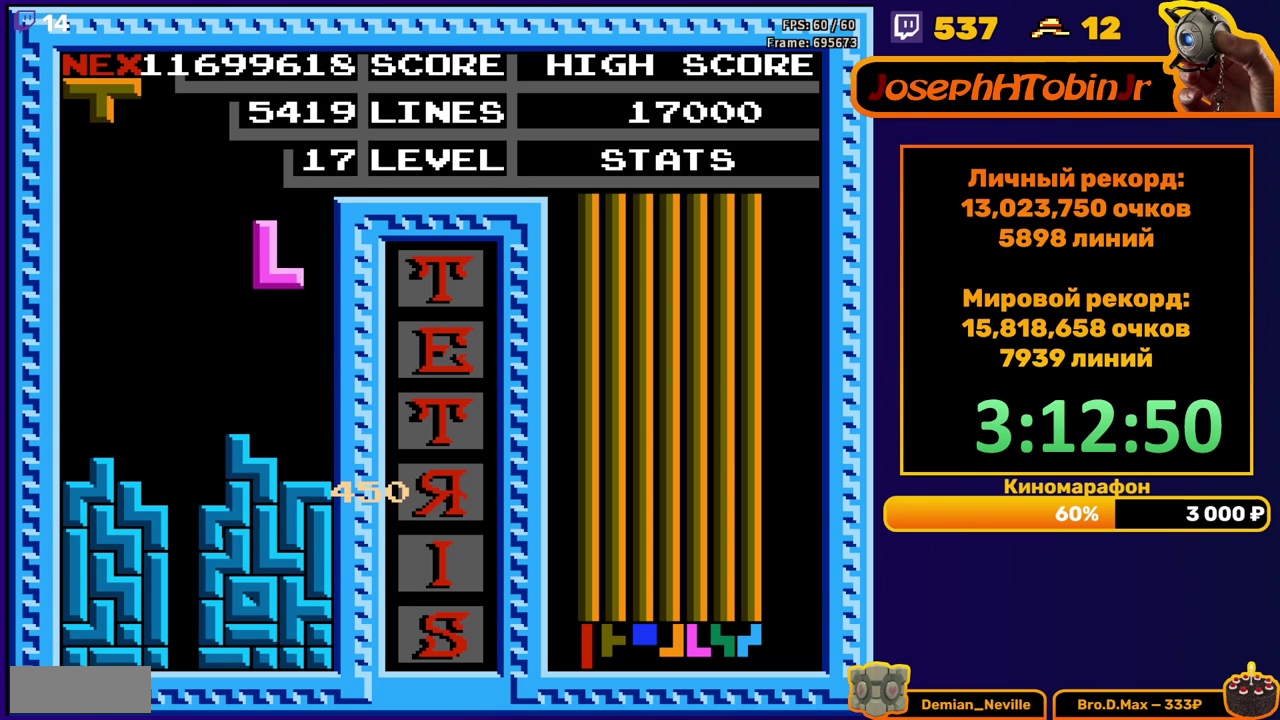
{"buttons": ["DPAD_LEFT"], "events": [[167, "DPAD_RIGHT", "up"], [217, "DPAD_DOWN", "down"], [367, "DPAD_DOWN", "up"], [450, "DPAD_LEFT", "down"]]}
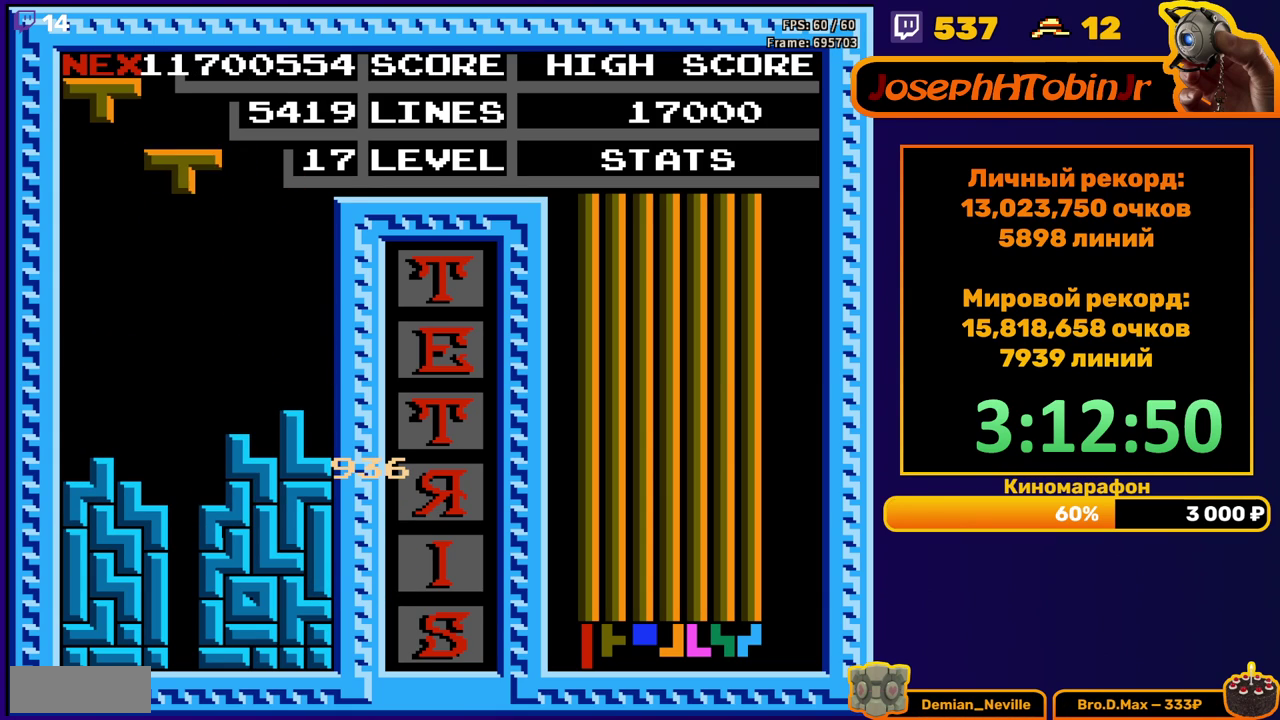
{"buttons": ["DPAD_DOWN"], "events": [[150, "B", "down"], [250, "B", "up"], [467, "DPAD_DOWN", "down"], [467, "DPAD_LEFT", "up"]]}
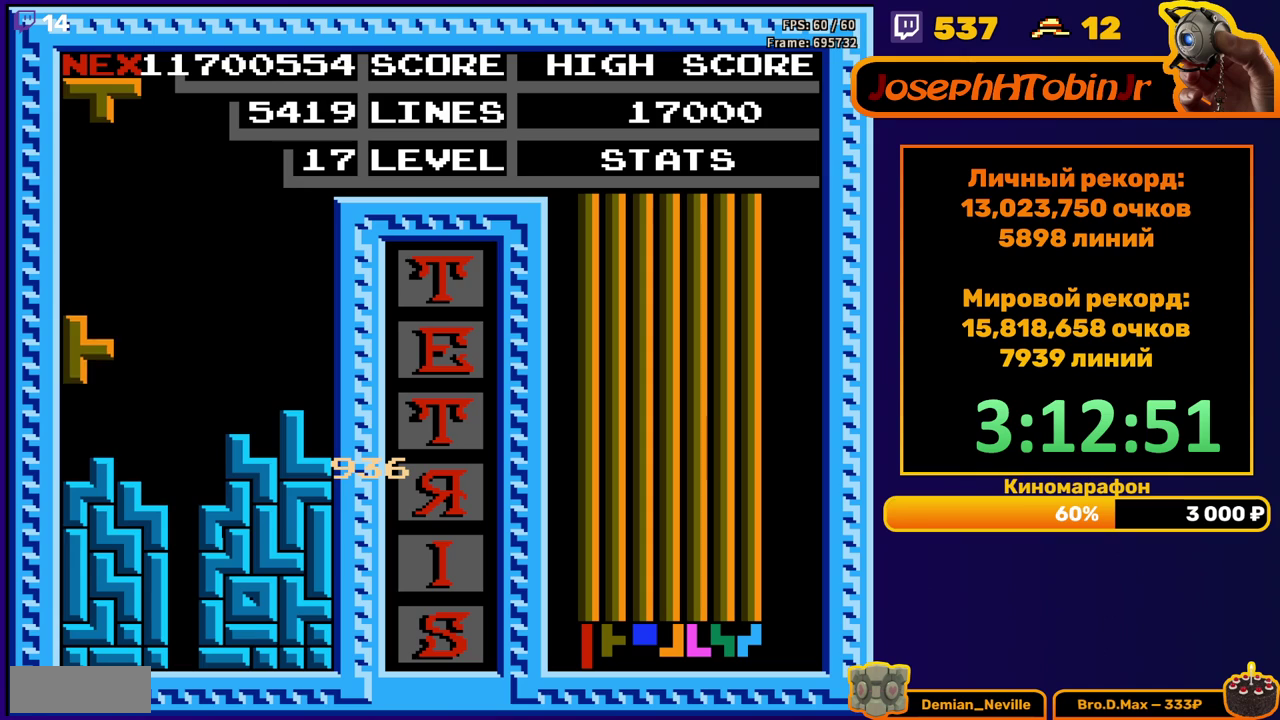
{"buttons": ["DPAD_DOWN"], "events": [[133, "DPAD_DOWN", "up"], [200, "DPAD_LEFT", "down"], [300, "DPAD_LEFT", "up"], [350, "DPAD_DOWN", "down"]]}
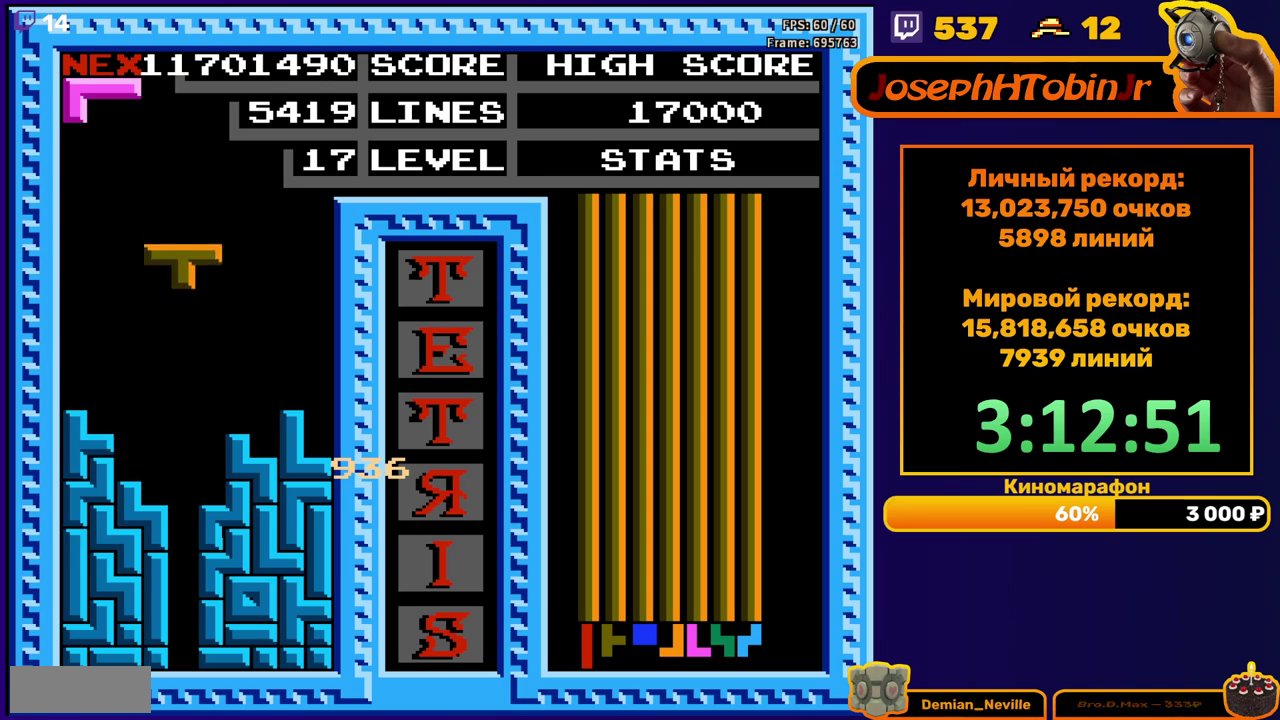
{"buttons": [], "events": [[267, "DPAD_DOWN", "up"]]}
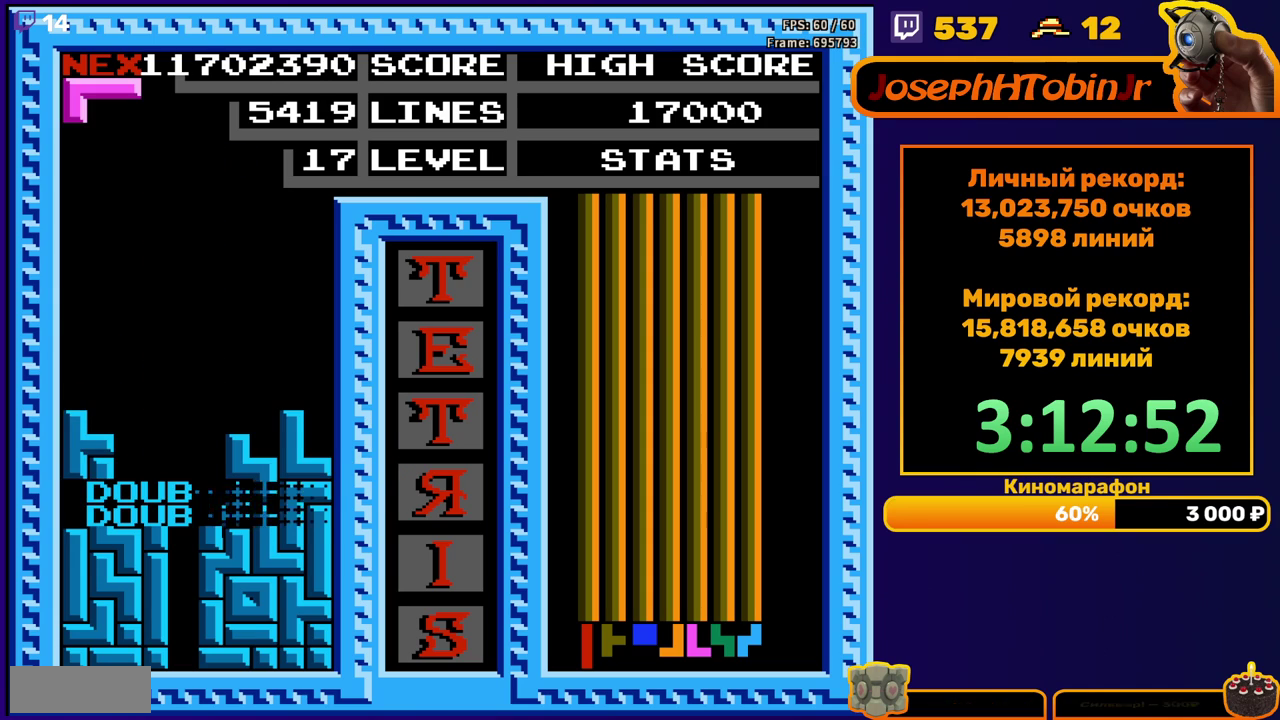
{"buttons": ["DPAD_RIGHT"], "events": [[183, "DPAD_RIGHT", "down"], [250, "A", "down"], [350, "A", "up"]]}
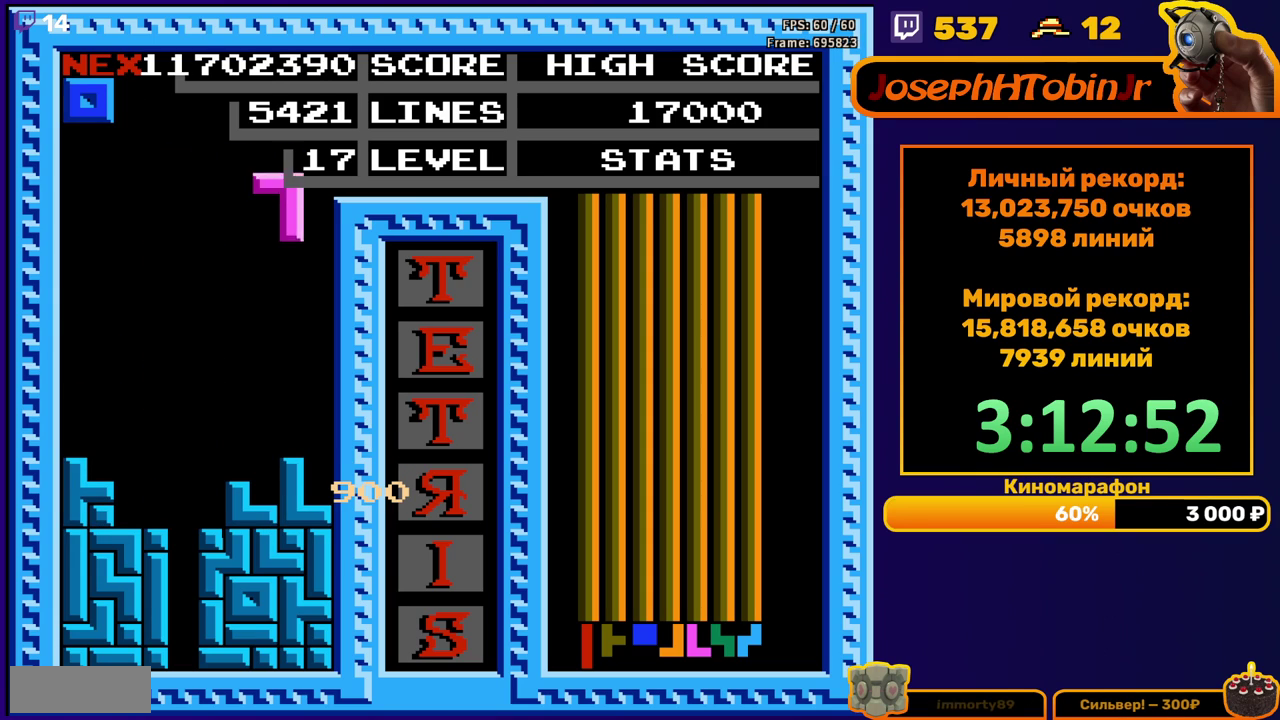
{"buttons": ["DPAD_LEFT"], "events": [[167, "DPAD_RIGHT", "up"], [183, "DPAD_DOWN", "down"], [400, "DPAD_DOWN", "up"], [483, "DPAD_LEFT", "down"]]}
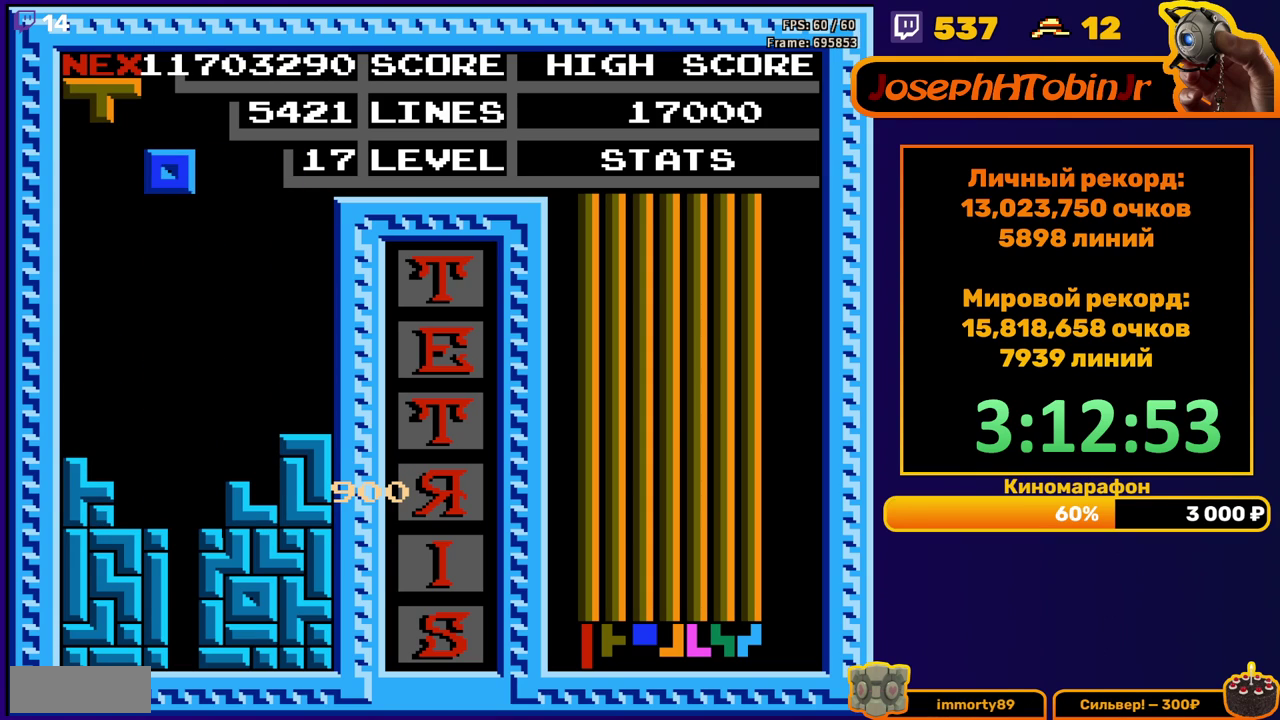
{"buttons": ["DPAD_DOWN"], "events": [[50, "DPAD_LEFT", "up"], [100, "DPAD_LEFT", "down"], [167, "DPAD_LEFT", "up"], [267, "DPAD_DOWN", "down"]]}
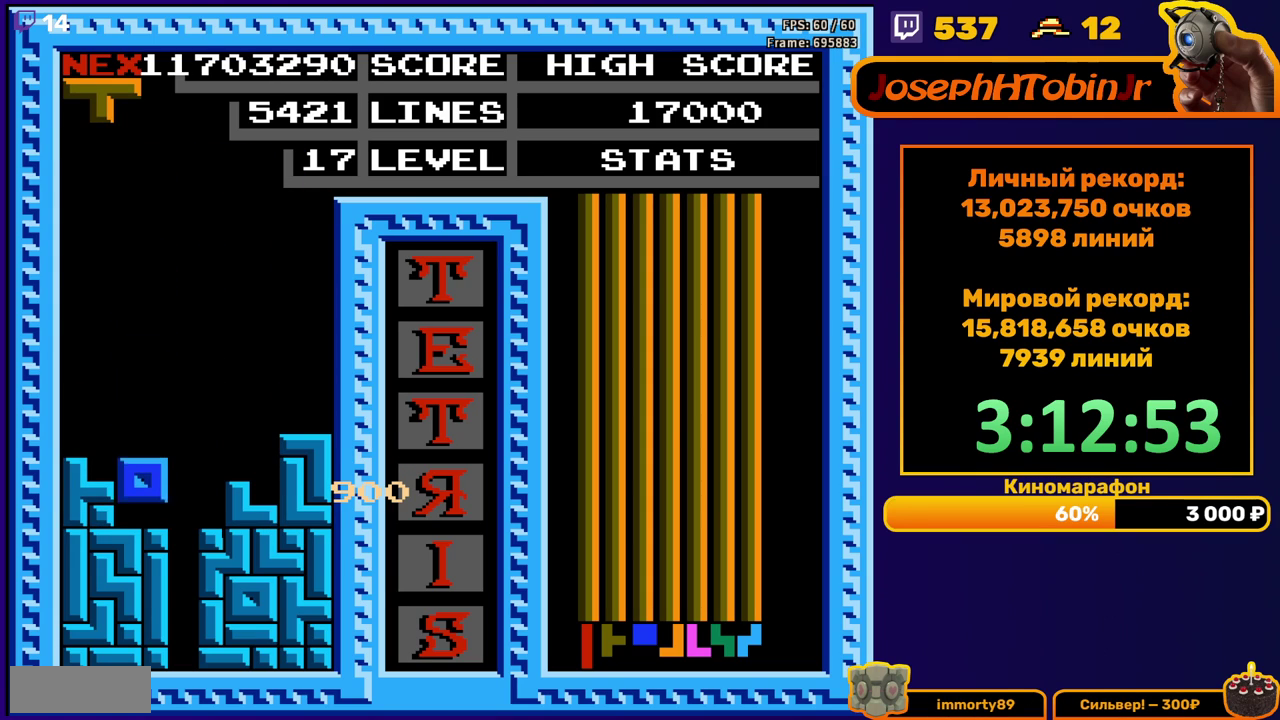
{"buttons": ["DPAD_RIGHT"], "events": [[50, "DPAD_DOWN", "up"], [133, "A", "down"], [233, "A", "up"], [233, "DPAD_RIGHT", "down"], [317, "DPAD_RIGHT", "up"], [500, "DPAD_RIGHT", "down"]]}
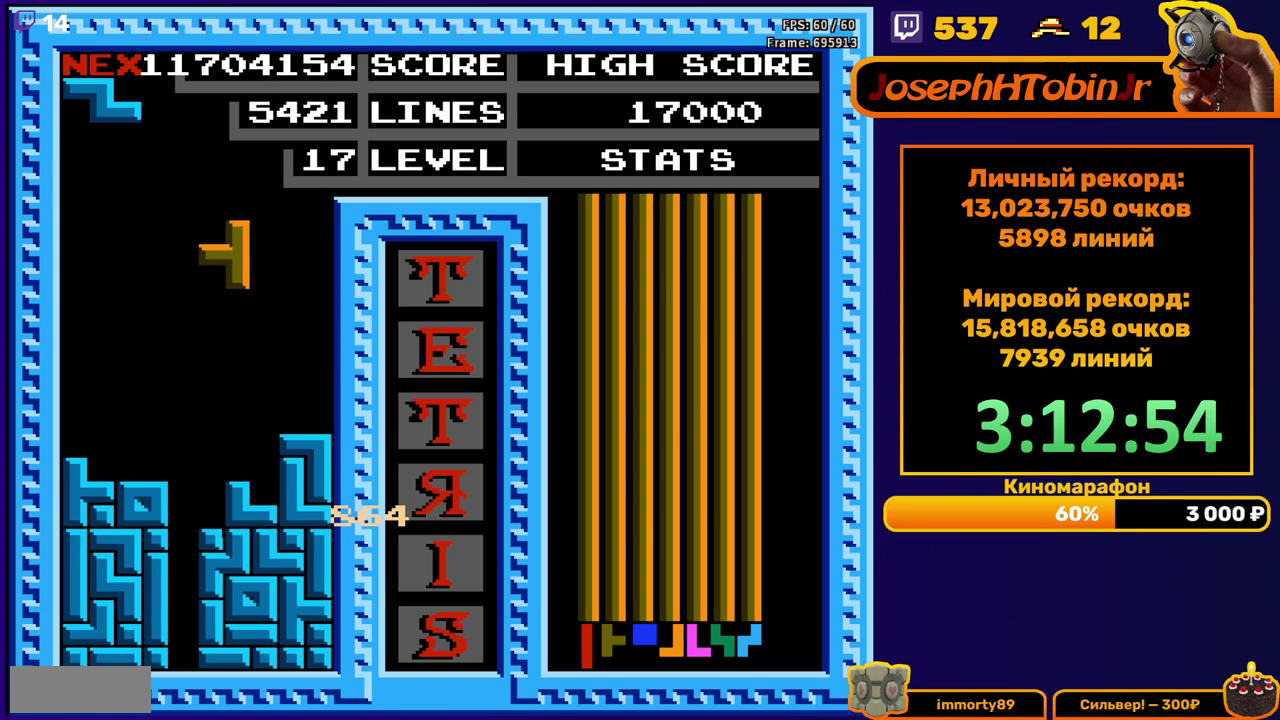
{"buttons": ["A", "DPAD_DOWN"], "events": [[67, "DPAD_RIGHT", "up"], [183, "DPAD_DOWN", "down"], [367, "DPAD_DOWN", "up"], [450, "DPAD_DOWN", "down"], [467, "A", "down"]]}
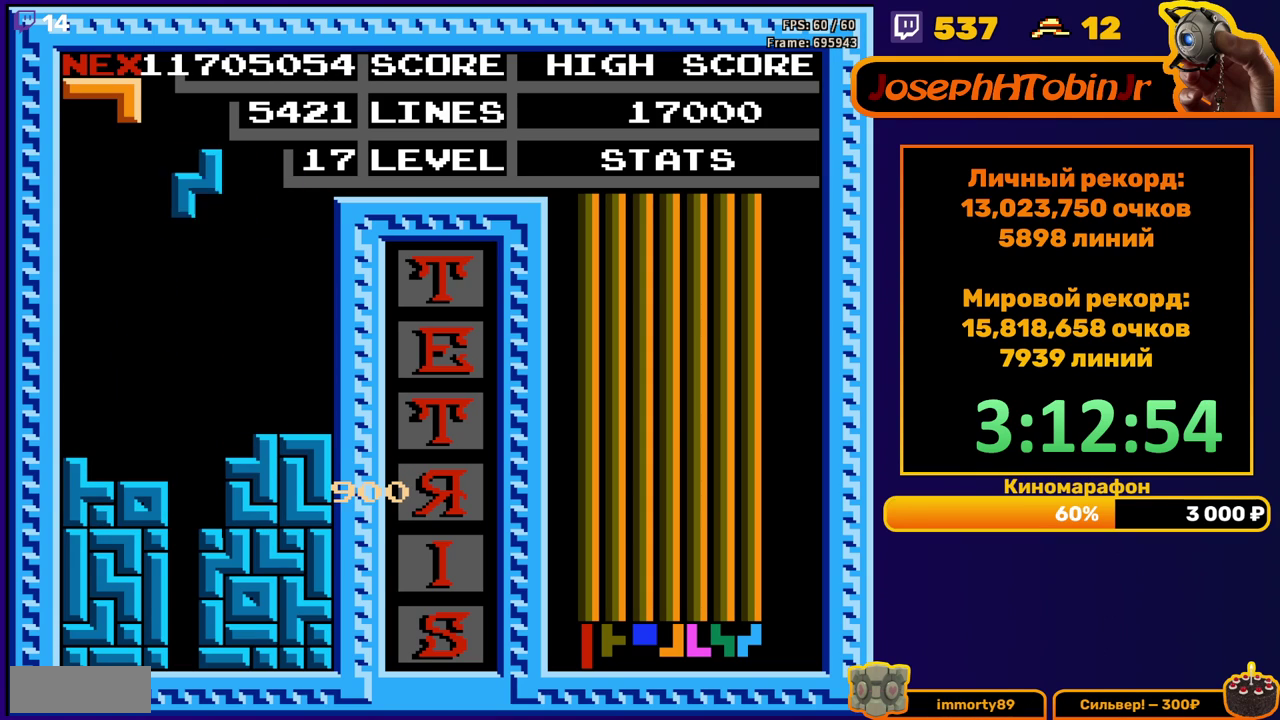
{"buttons": [], "events": [[50, "A", "up"], [383, "DPAD_DOWN", "up"]]}
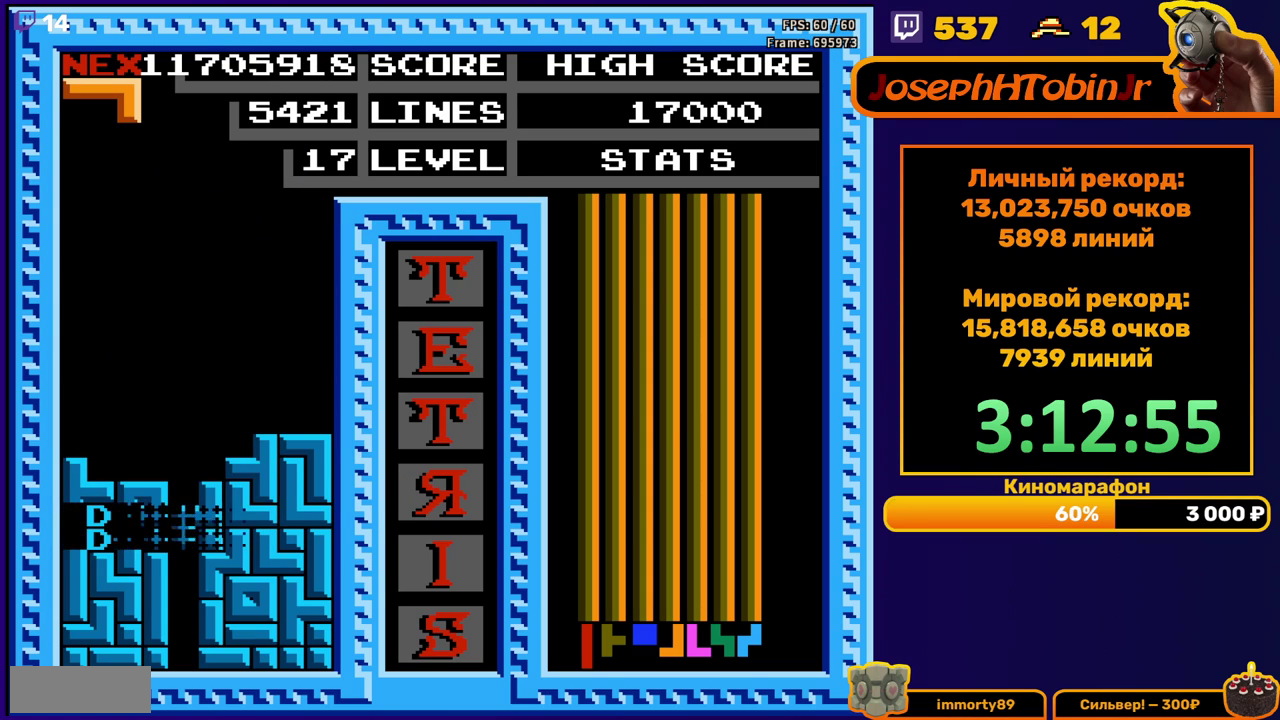
{"buttons": ["DPAD_LEFT"], "events": [[300, "DPAD_LEFT", "down"], [367, "A", "down"], [433, "A", "up"]]}
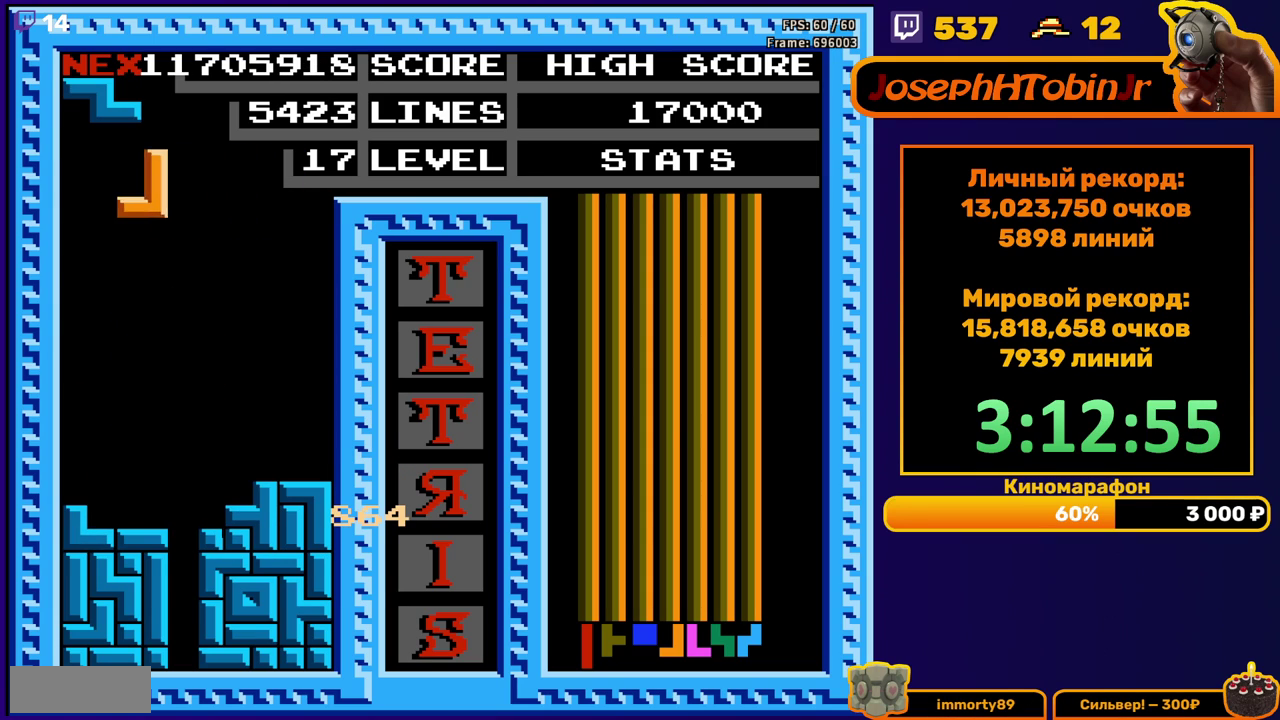
{"buttons": [], "events": [[17, "A", "down"], [100, "A", "up"], [117, "DPAD_LEFT", "up"], [217, "DPAD_DOWN", "down"], [500, "DPAD_DOWN", "up"]]}